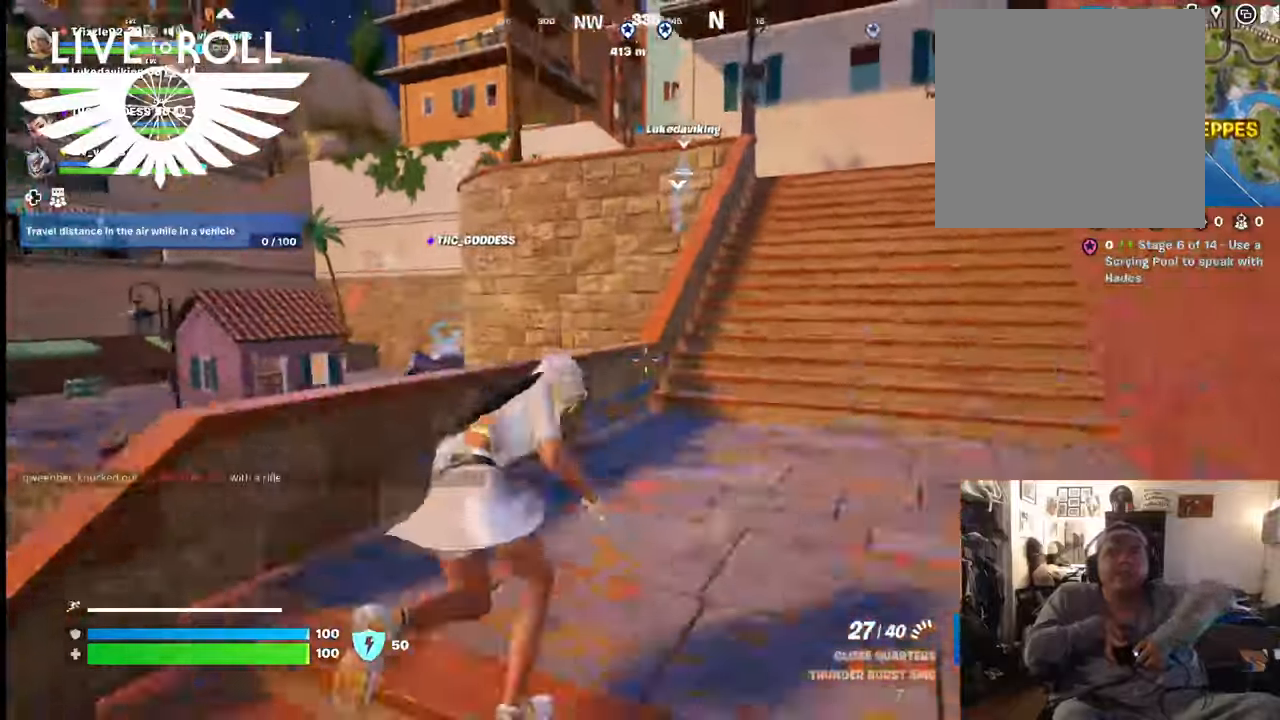
Gameplay with a controller (Xbox layout); each line is a JSON object with the inputs held at the frame after it. "events" lists button and stick changes between this image and that frame as [ms after this image, input, new state], when the widget could be followed in between. Not read: SHARE.
{"buttons": [], "left_stick": "up", "right_stick": "center", "events": []}
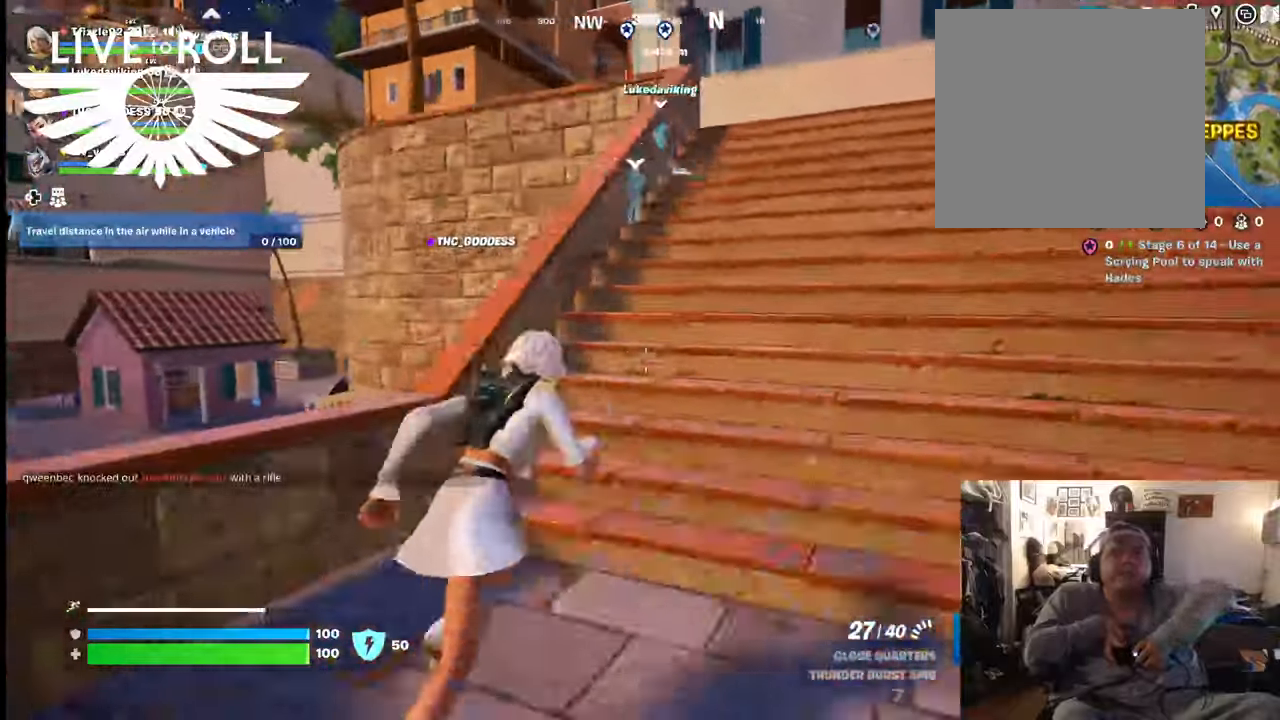
{"buttons": [], "left_stick": "up", "right_stick": "center", "events": []}
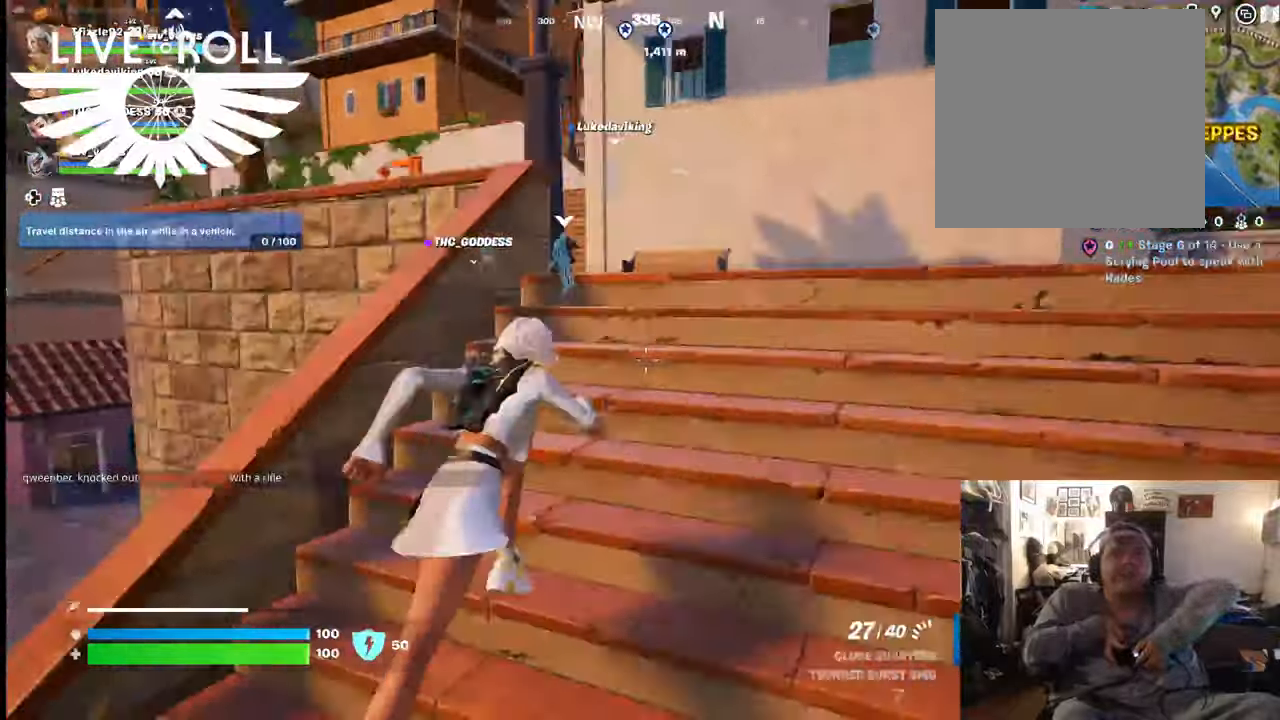
{"buttons": [], "left_stick": "up", "right_stick": "center", "events": []}
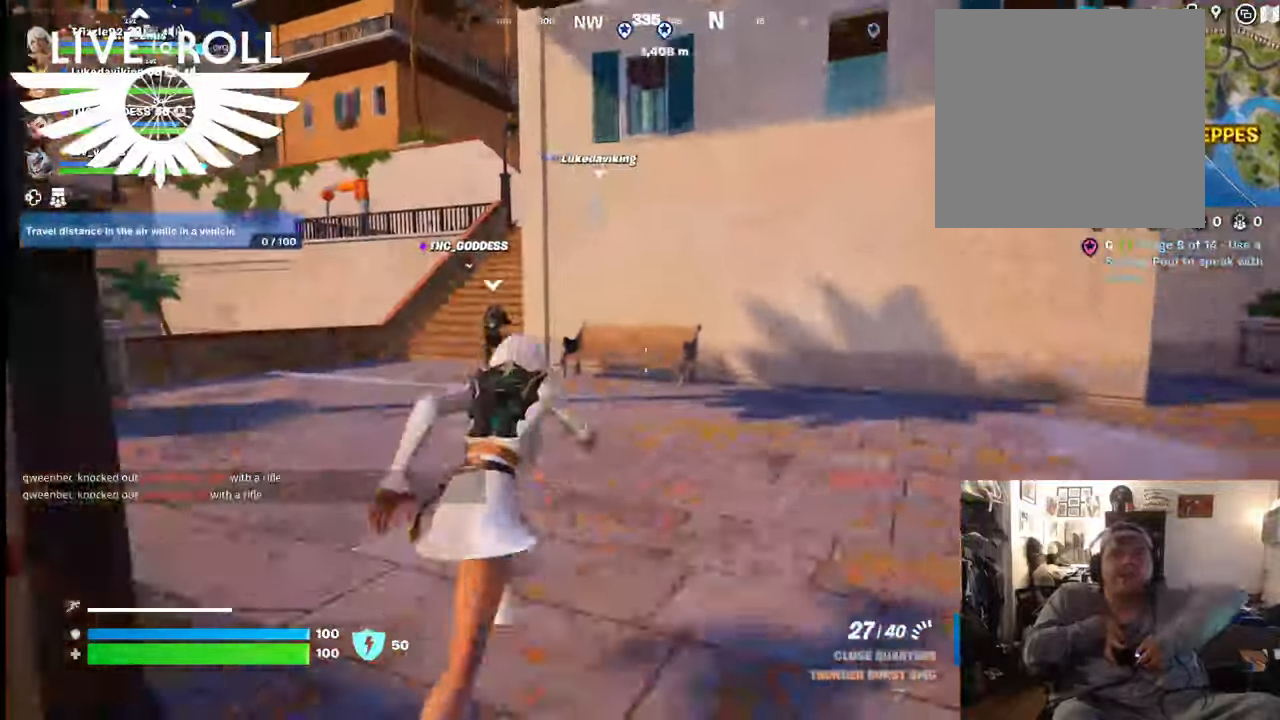
{"buttons": [], "left_stick": "up-left", "right_stick": "center", "events": [[34, "left_stick", "up-left"]]}
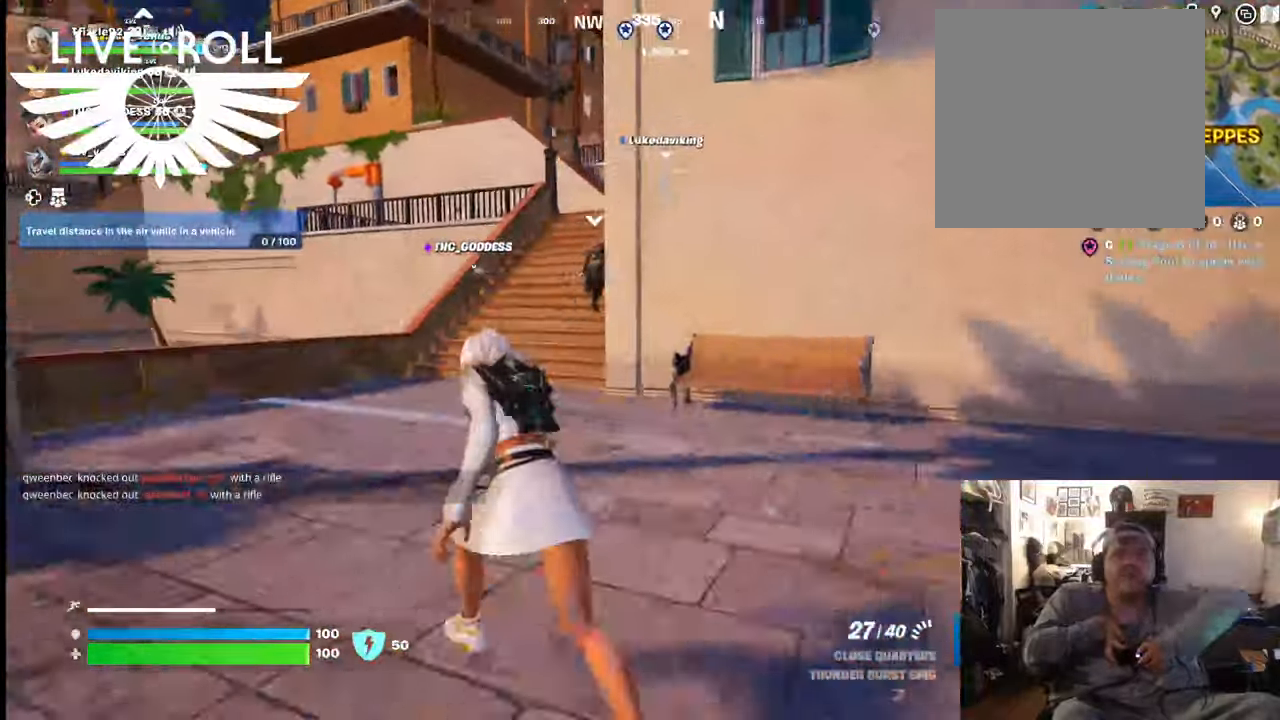
{"buttons": [], "left_stick": "up", "right_stick": "center", "events": [[167, "left_stick", "up"], [234, "A", "down"], [334, "A", "up"]]}
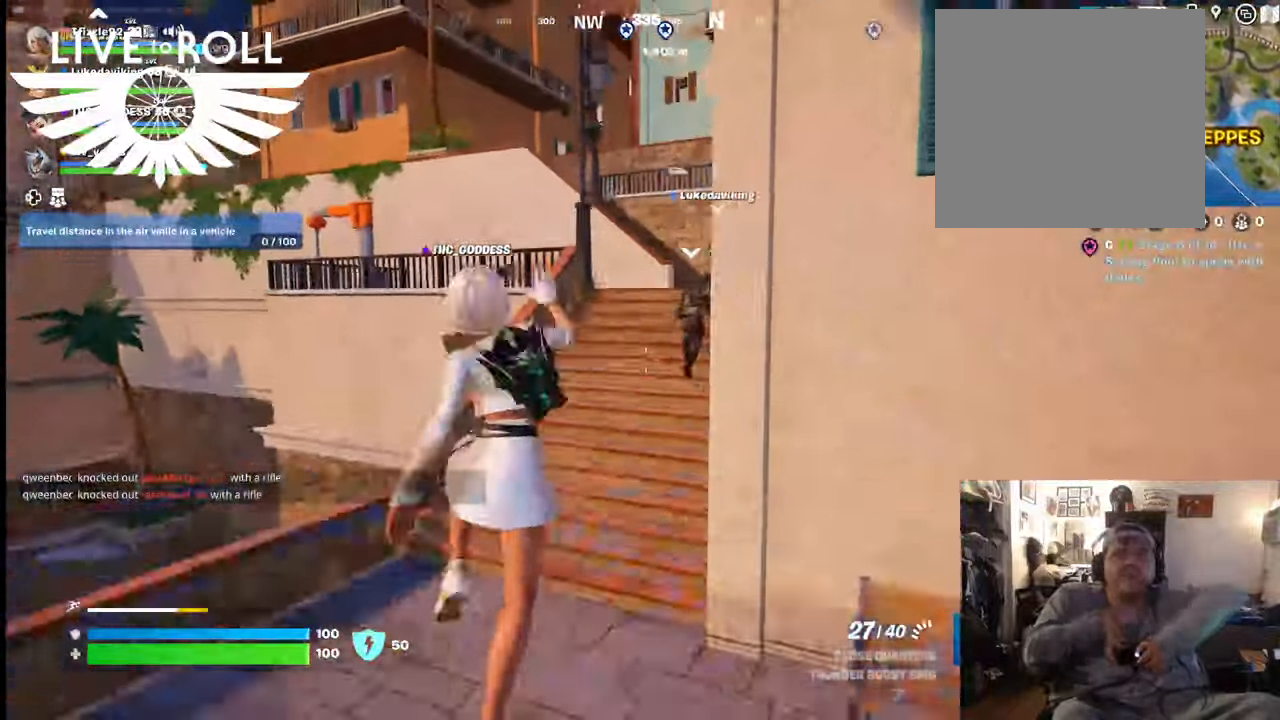
{"buttons": [], "left_stick": "up", "right_stick": "up-right", "events": [[300, "right_stick", "right"], [500, "right_stick", "up-right"]]}
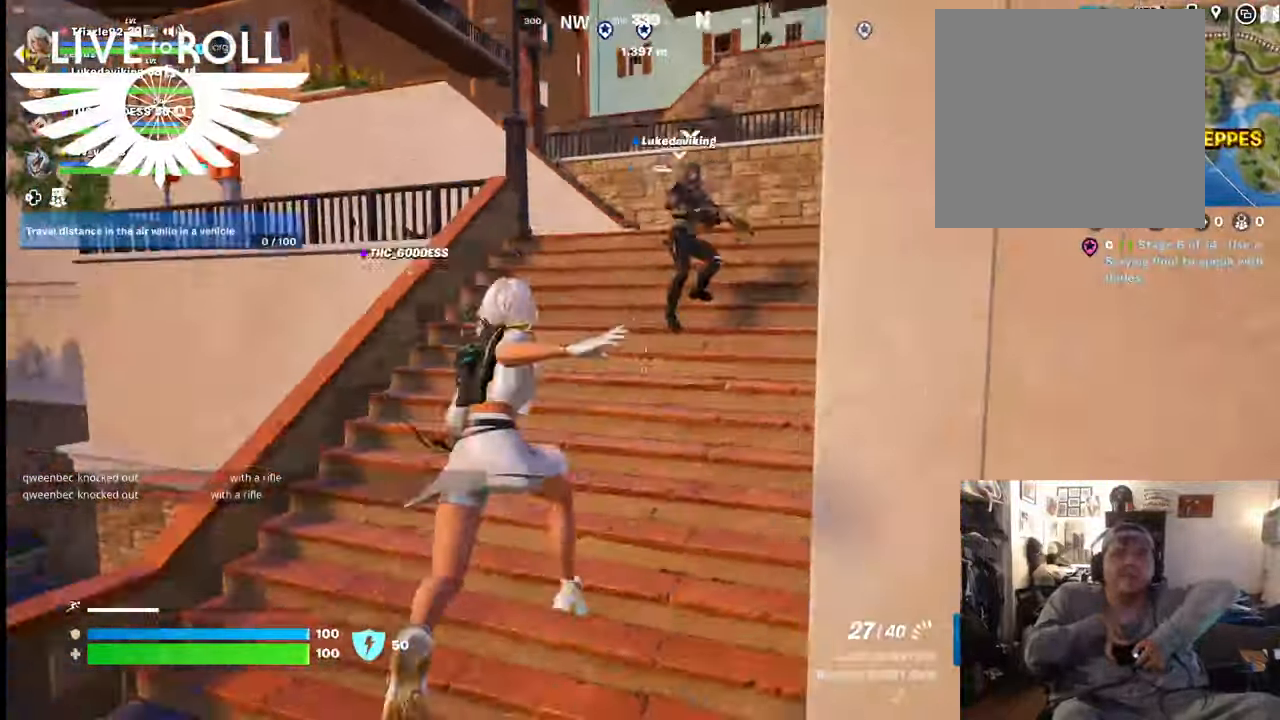
{"buttons": [], "left_stick": "center", "right_stick": "center", "events": [[300, "right_stick", "center"], [434, "left_stick", "center"]]}
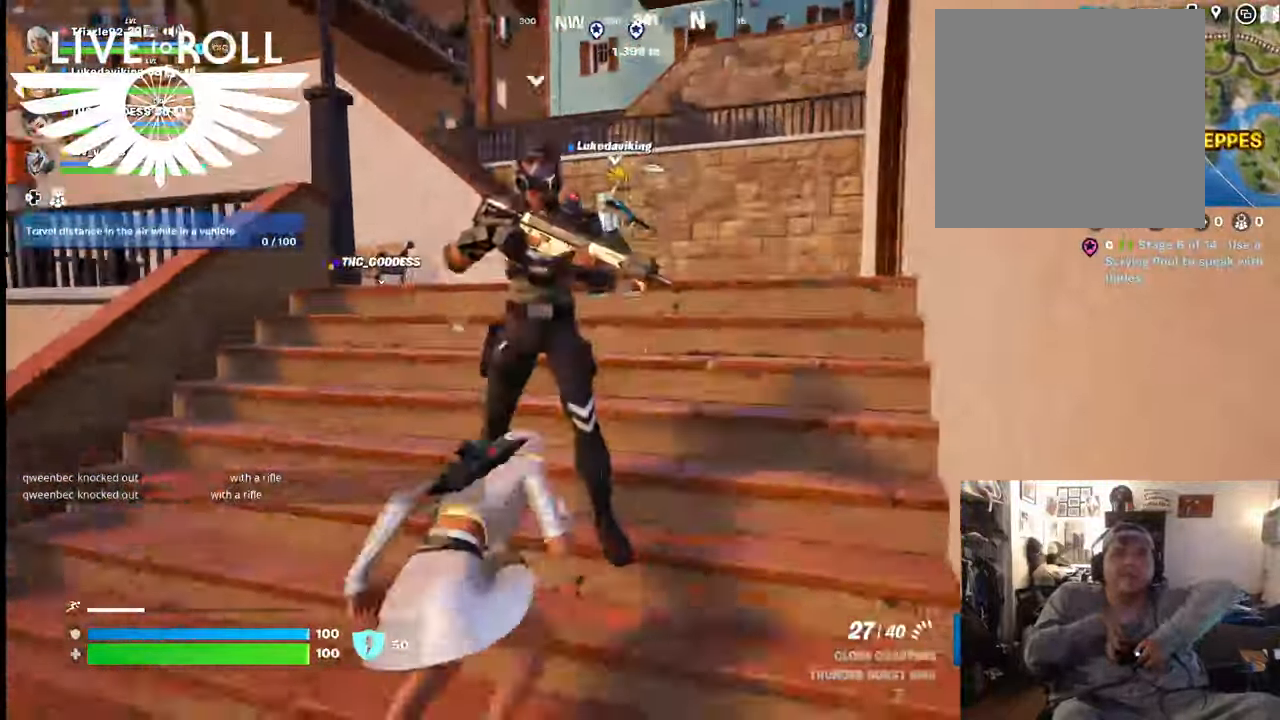
{"buttons": [], "left_stick": "center", "right_stick": "center", "events": [[267, "R1", "down"], [400, "R1", "up"]]}
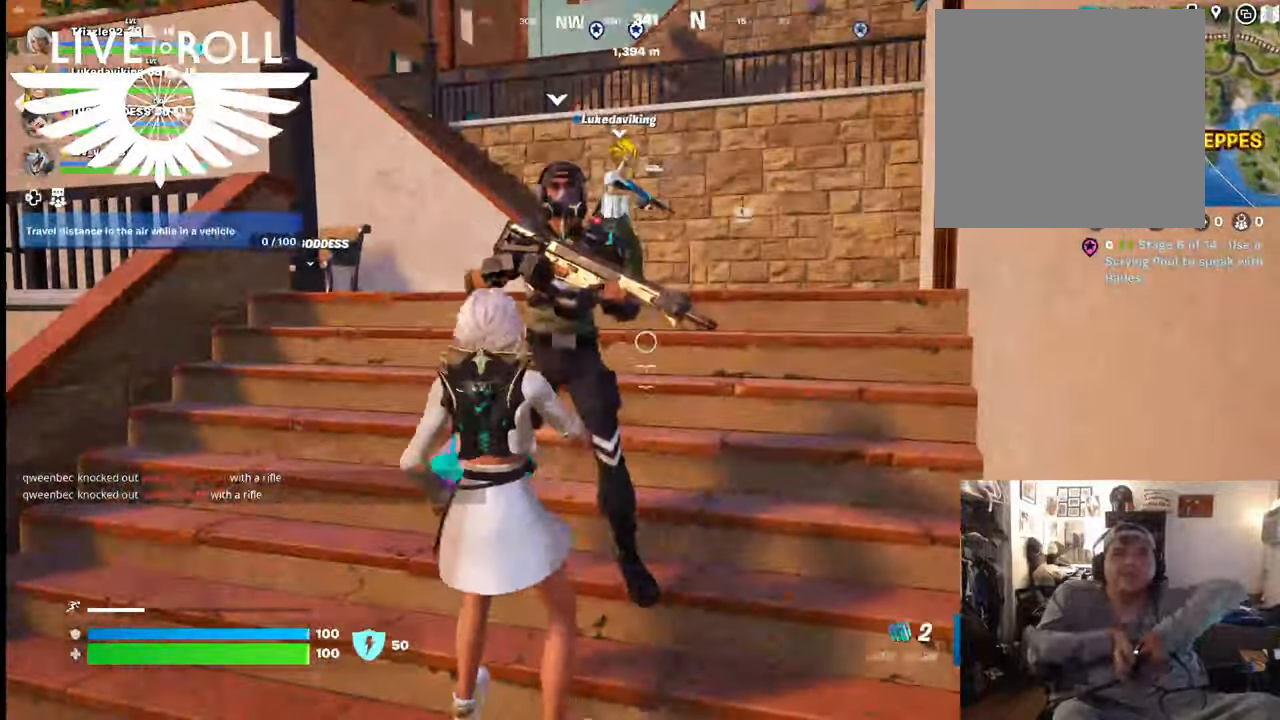
{"buttons": [], "left_stick": "up-left", "right_stick": "center", "events": [[34, "R1", "down"], [167, "R1", "up"], [400, "left_stick", "up-left"]]}
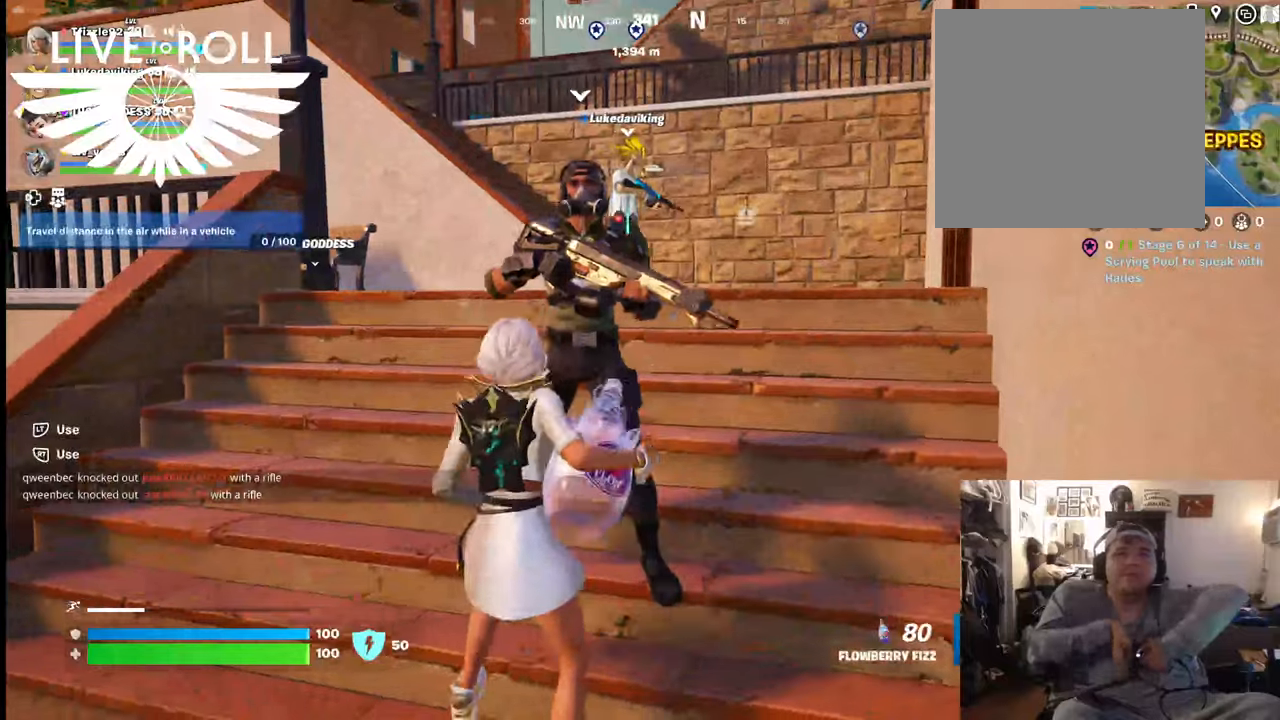
{"buttons": ["R2"], "left_stick": "up", "right_stick": "center", "events": [[200, "R2", "down"], [300, "left_stick", "up"]]}
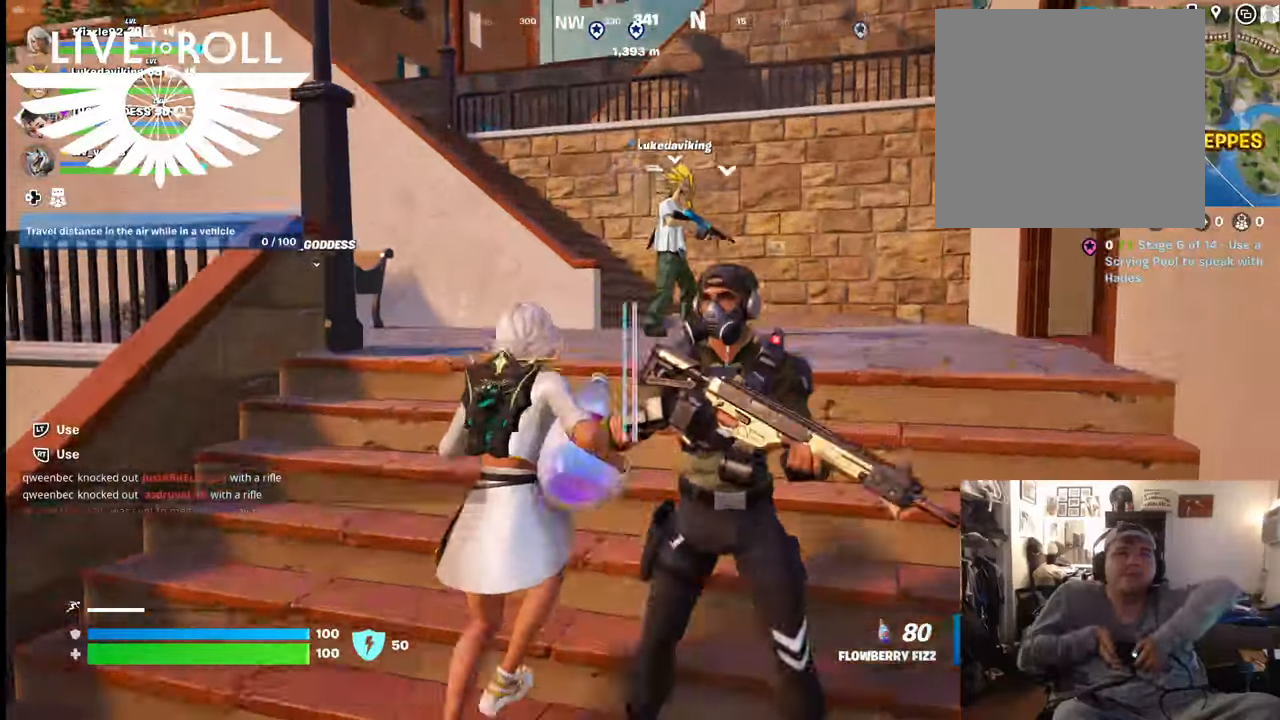
{"buttons": ["R2"], "left_stick": "up", "right_stick": "center", "events": []}
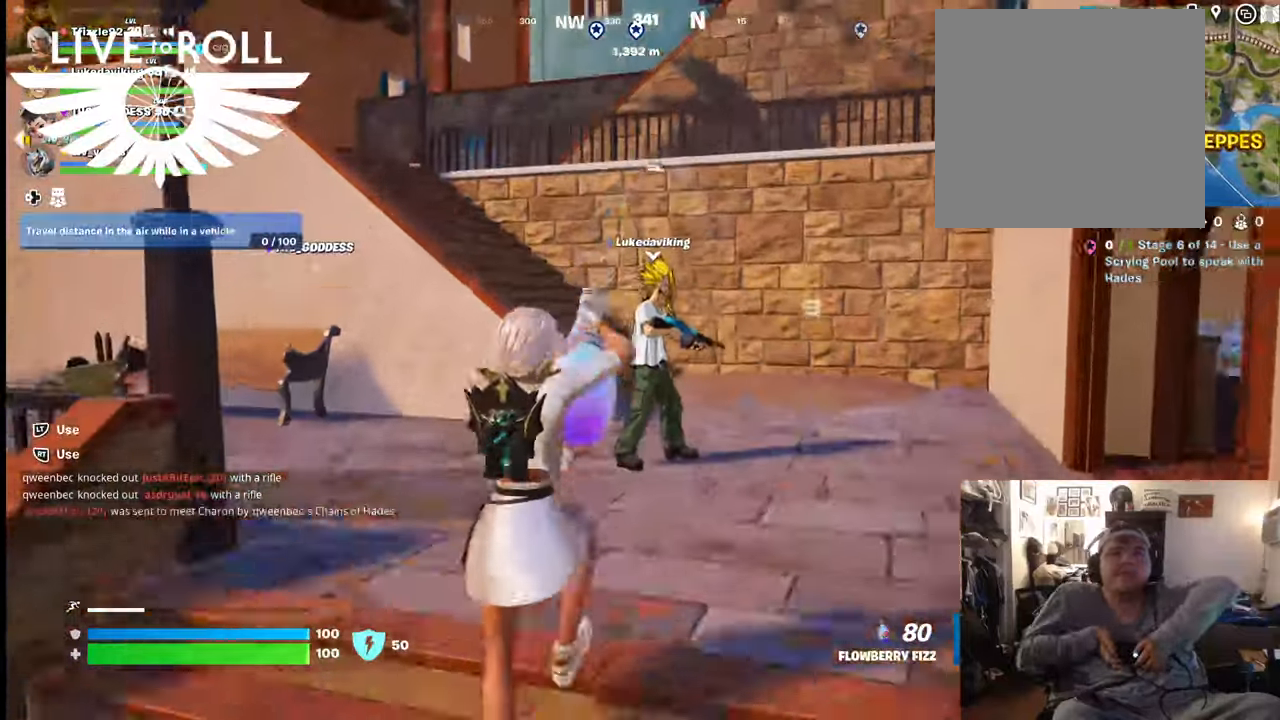
{"buttons": ["R2"], "left_stick": "down-right", "right_stick": "center", "events": [[300, "left_stick", "right"], [367, "left_stick", "down-right"]]}
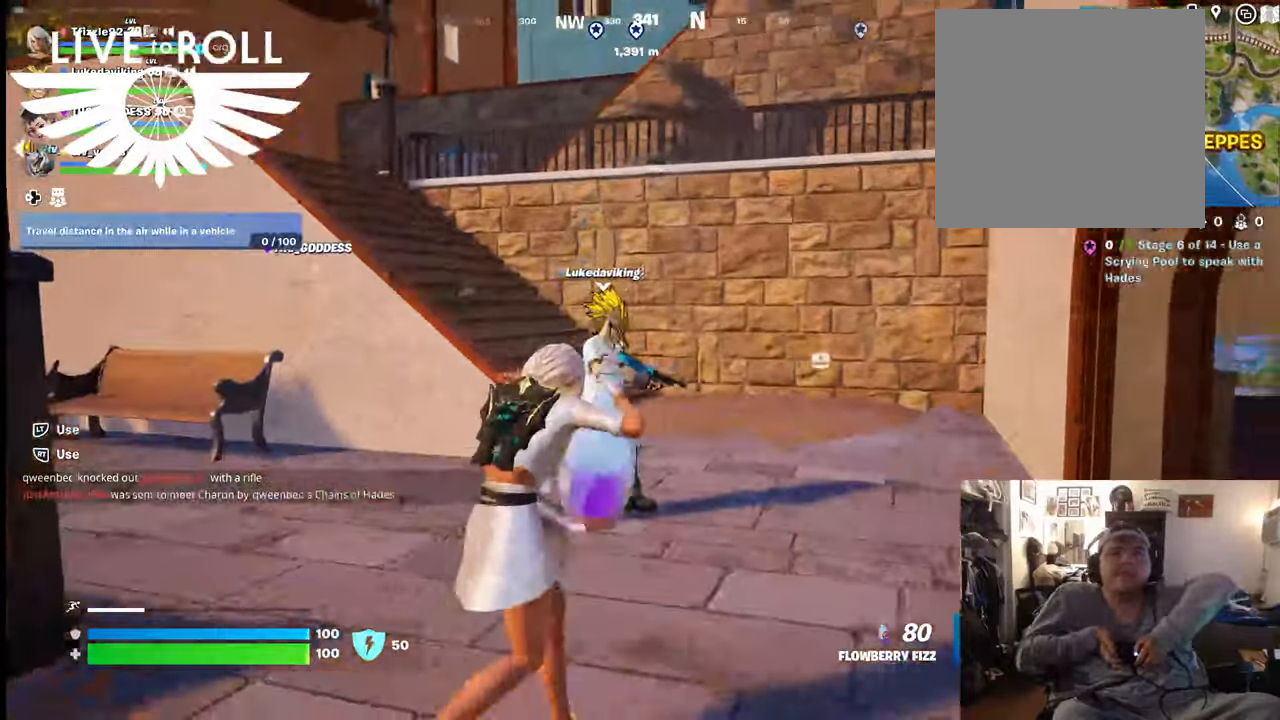
{"buttons": ["R2"], "left_stick": "down-left", "right_stick": "center", "events": [[134, "left_stick", "down"], [234, "left_stick", "down-left"]]}
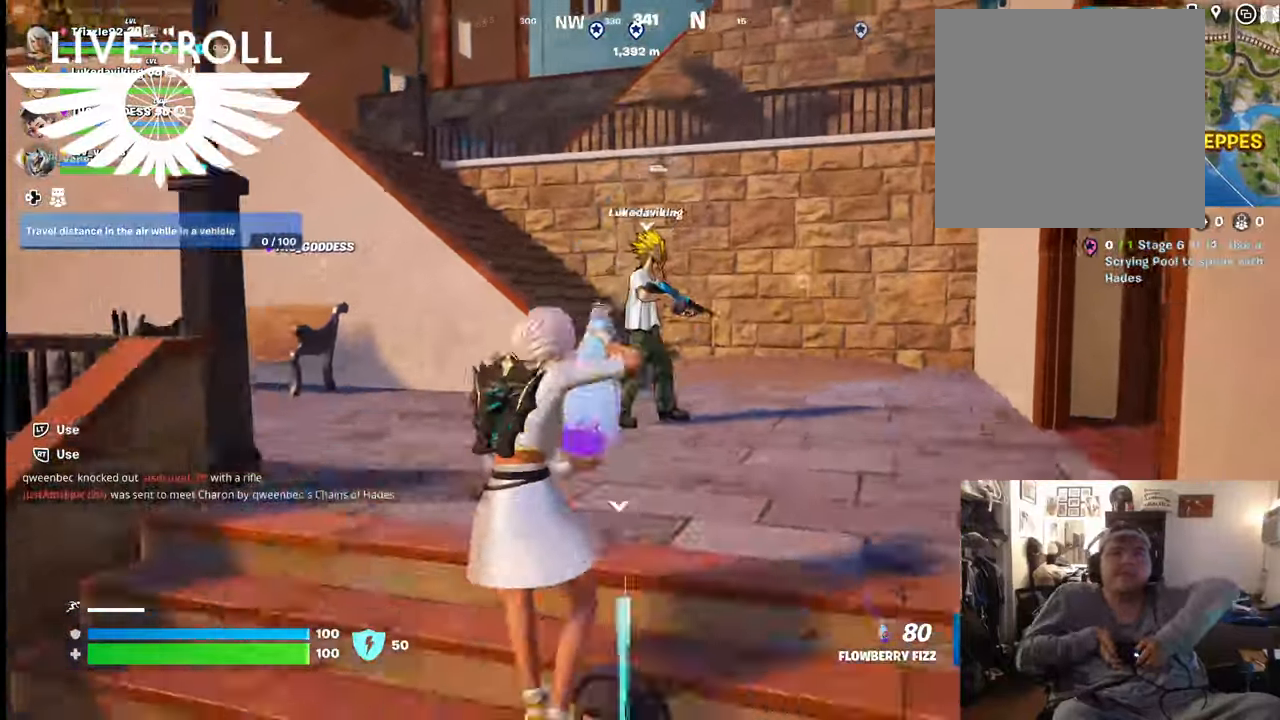
{"buttons": ["R2"], "left_stick": "up", "right_stick": "center", "events": [[134, "left_stick", "center"], [234, "left_stick", "up"]]}
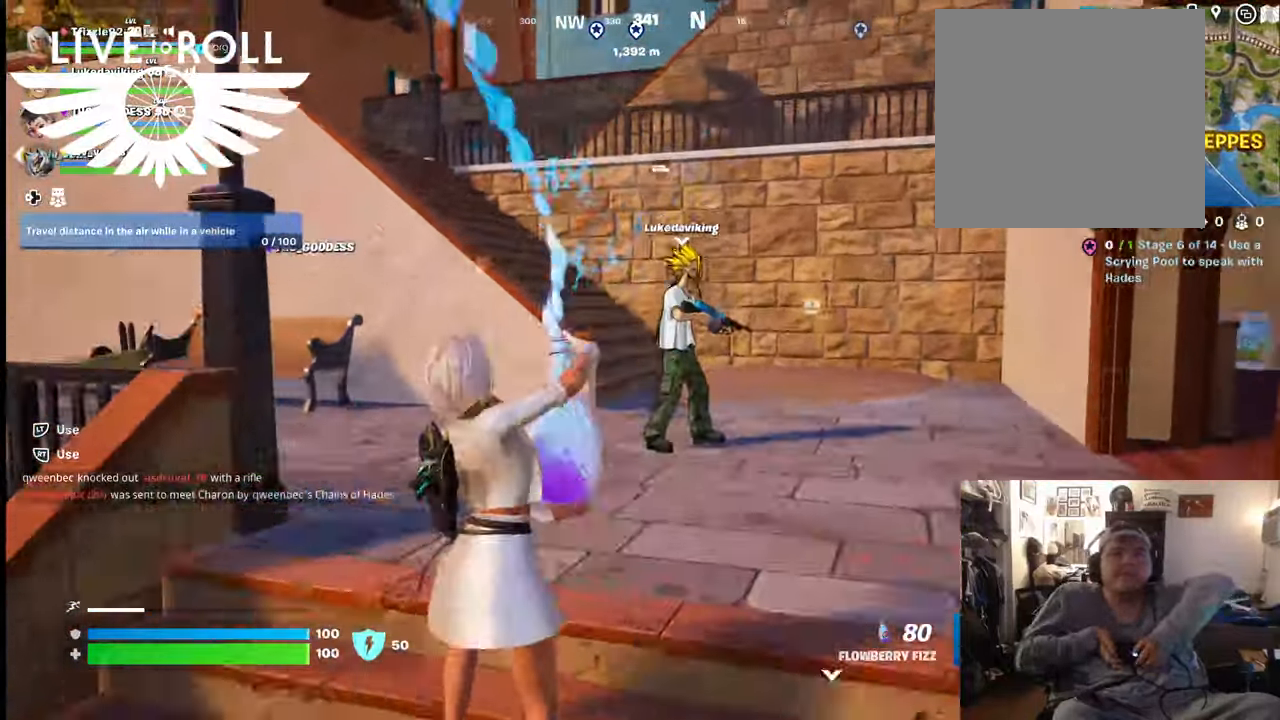
{"buttons": ["R2"], "left_stick": "down-left", "right_stick": "center", "events": [[134, "left_stick", "center"], [234, "left_stick", "down-left"]]}
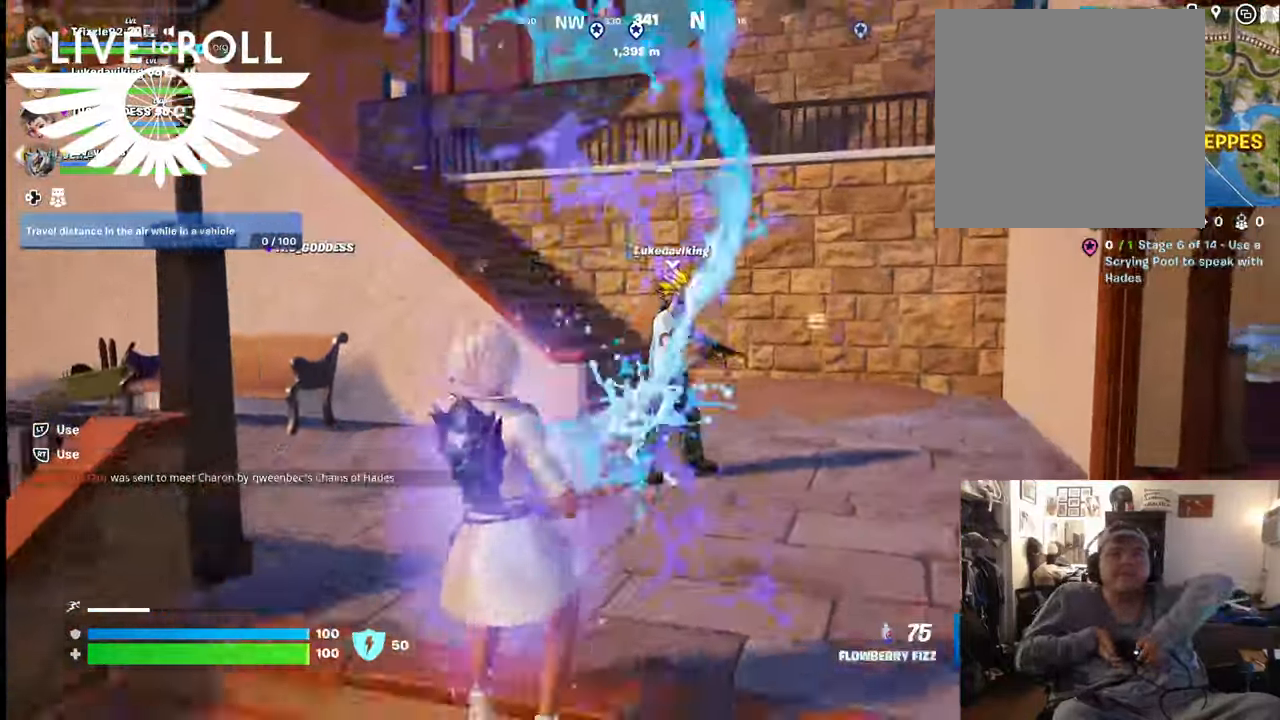
{"buttons": ["R2"], "left_stick": "center", "right_stick": "center", "events": [[34, "left_stick", "down"], [400, "left_stick", "center"]]}
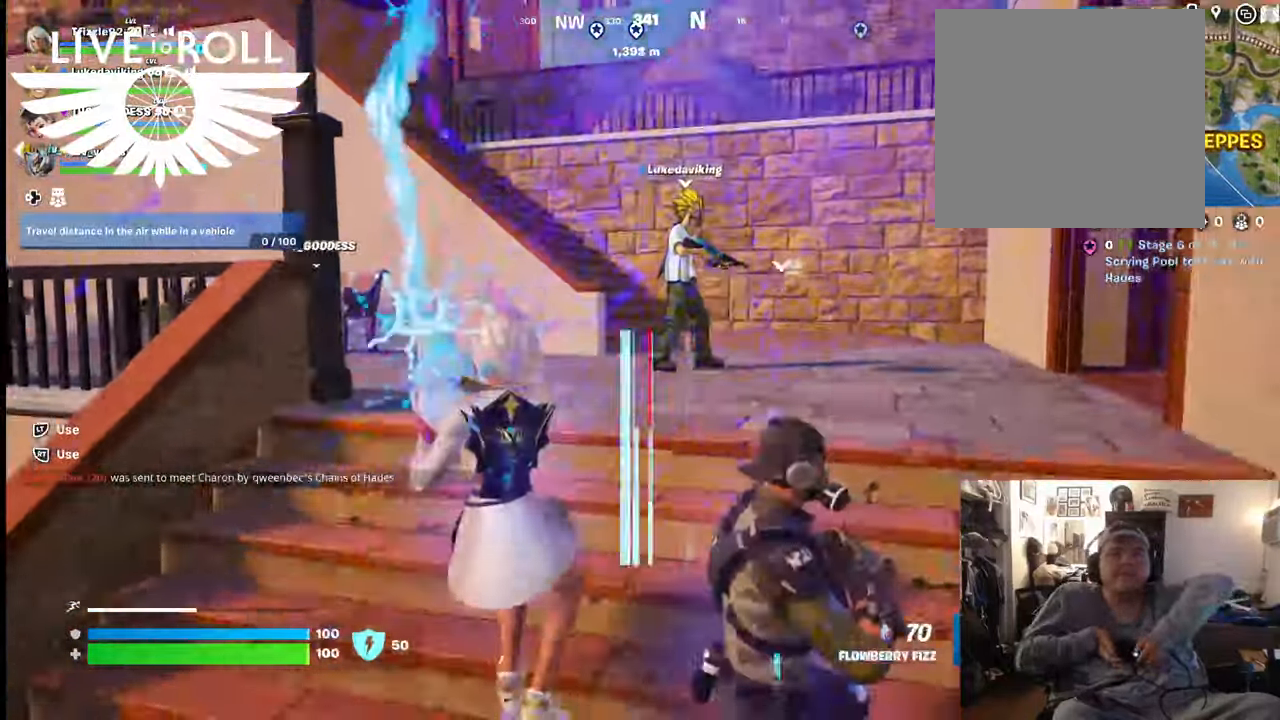
{"buttons": ["R2"], "left_stick": "up", "right_stick": "center", "events": [[67, "left_stick", "up"]]}
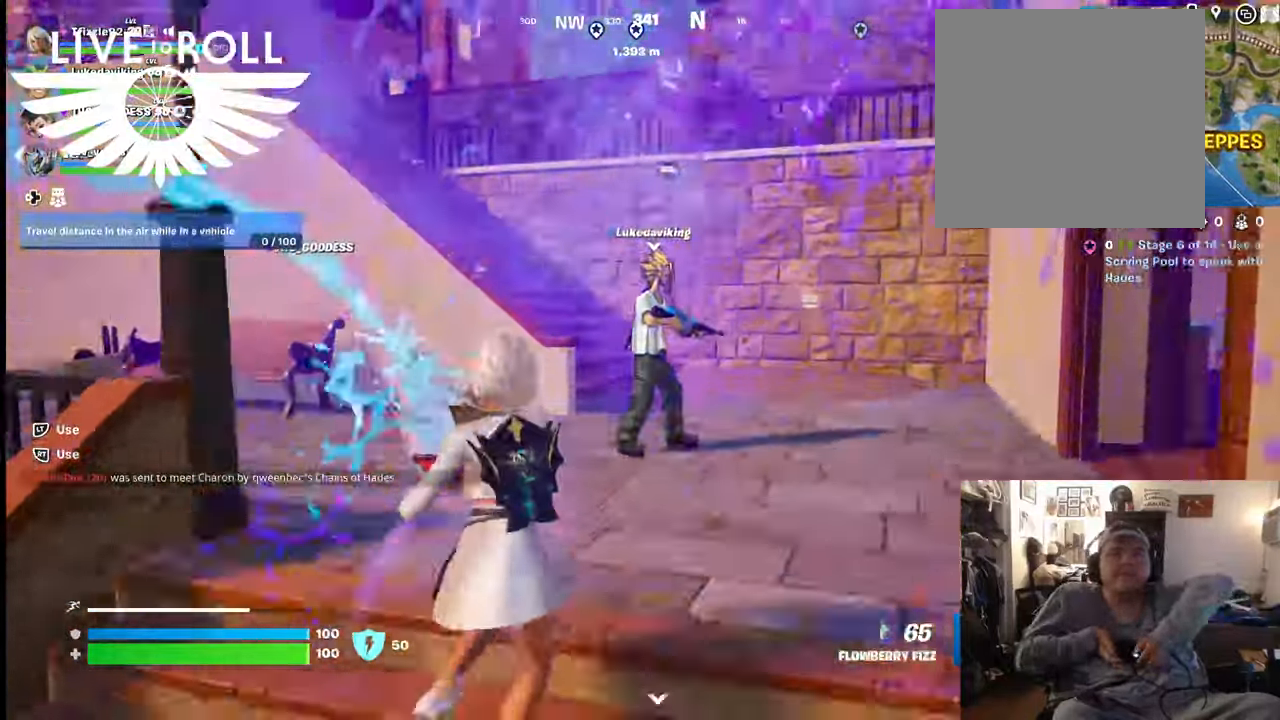
{"buttons": [], "left_stick": "down-left", "right_stick": "center", "events": [[100, "left_stick", "center"], [200, "left_stick", "down-left"], [367, "R2", "up"]]}
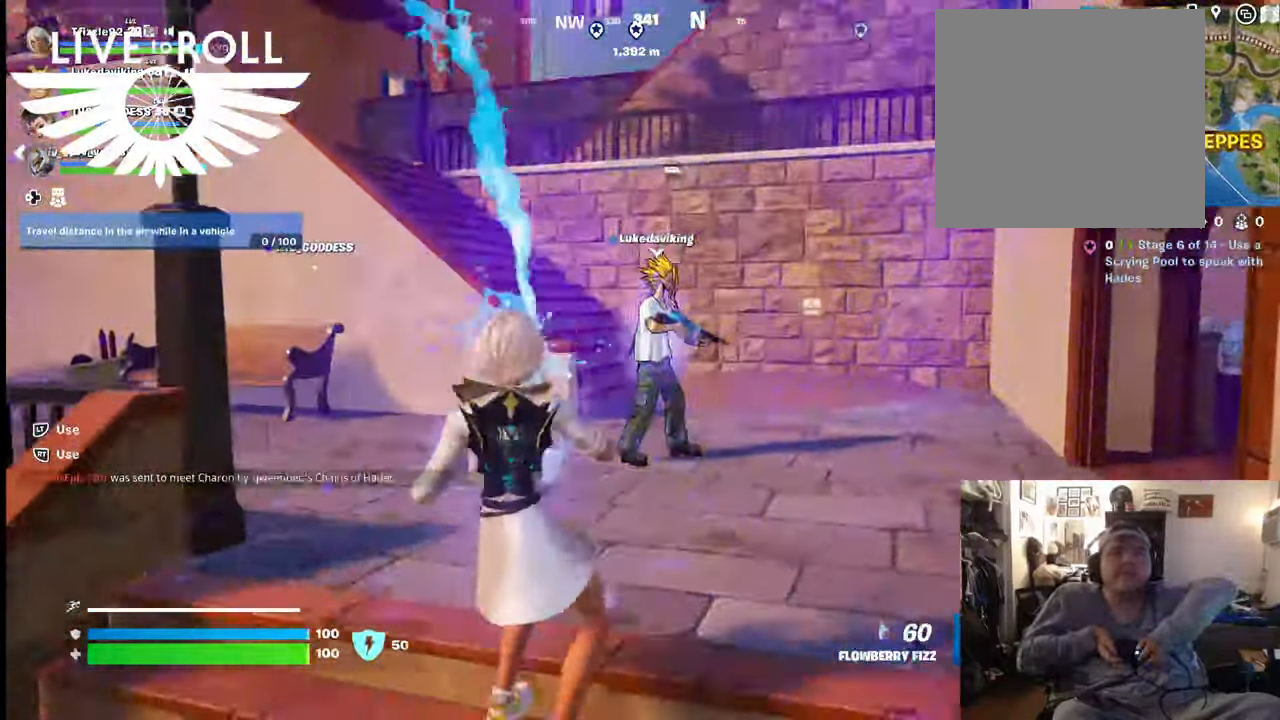
{"buttons": [], "left_stick": "down-left", "right_stick": "center", "events": []}
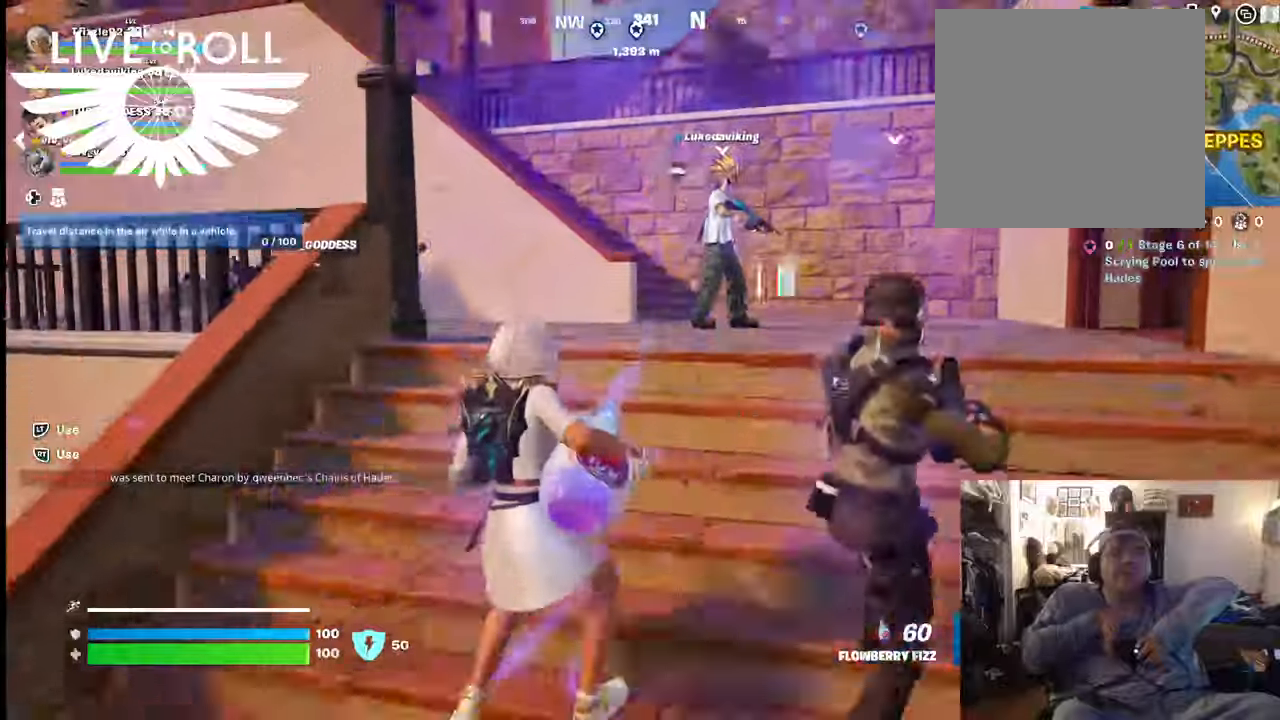
{"buttons": [], "left_stick": "center", "right_stick": "center", "events": [[67, "left_stick", "down"], [500, "left_stick", "center"]]}
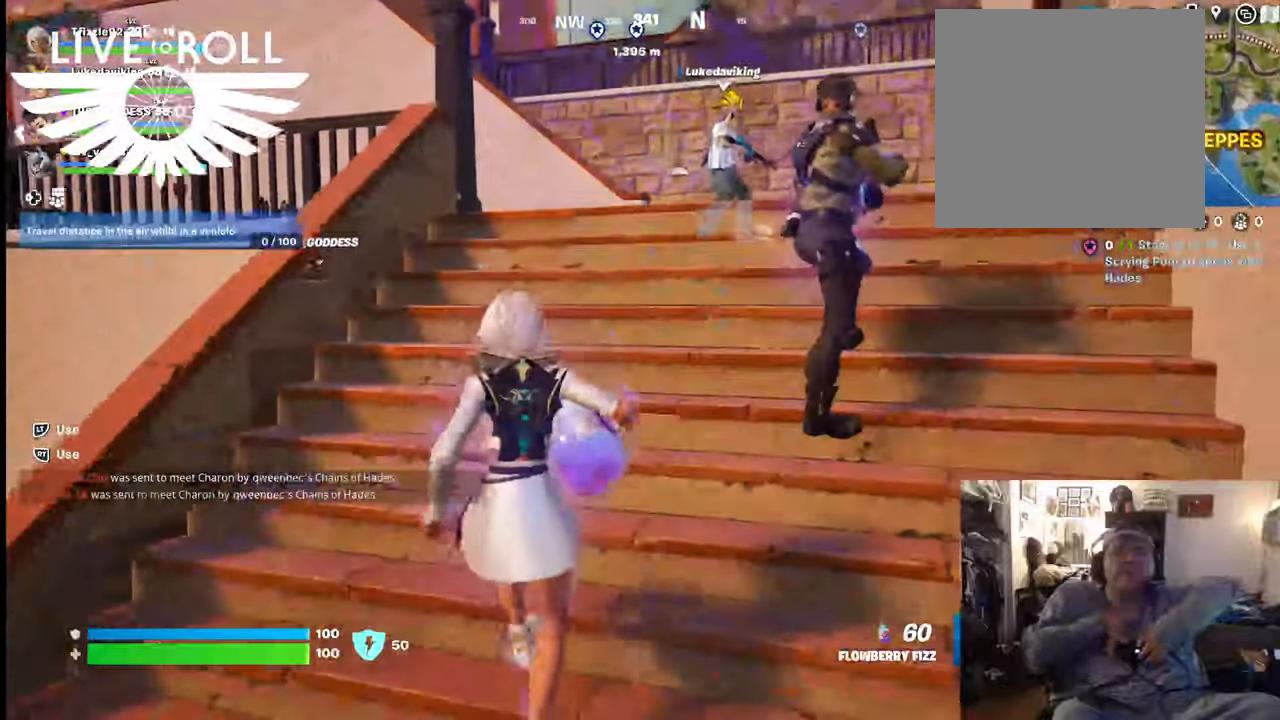
{"buttons": [], "left_stick": "up", "right_stick": "left", "events": [[34, "right_stick", "left"], [500, "left_stick", "up"]]}
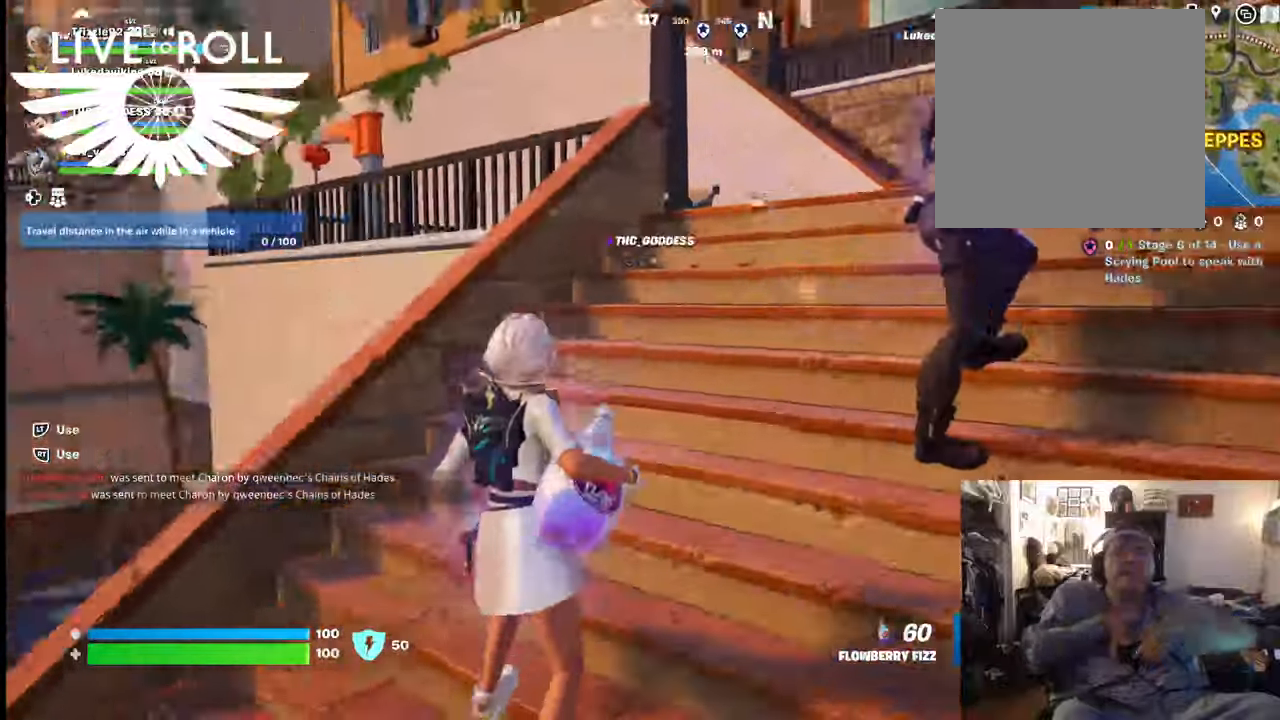
{"buttons": [], "left_stick": "up-right", "right_stick": "down-left", "events": [[67, "left_stick", "up-right"], [500, "right_stick", "down-left"]]}
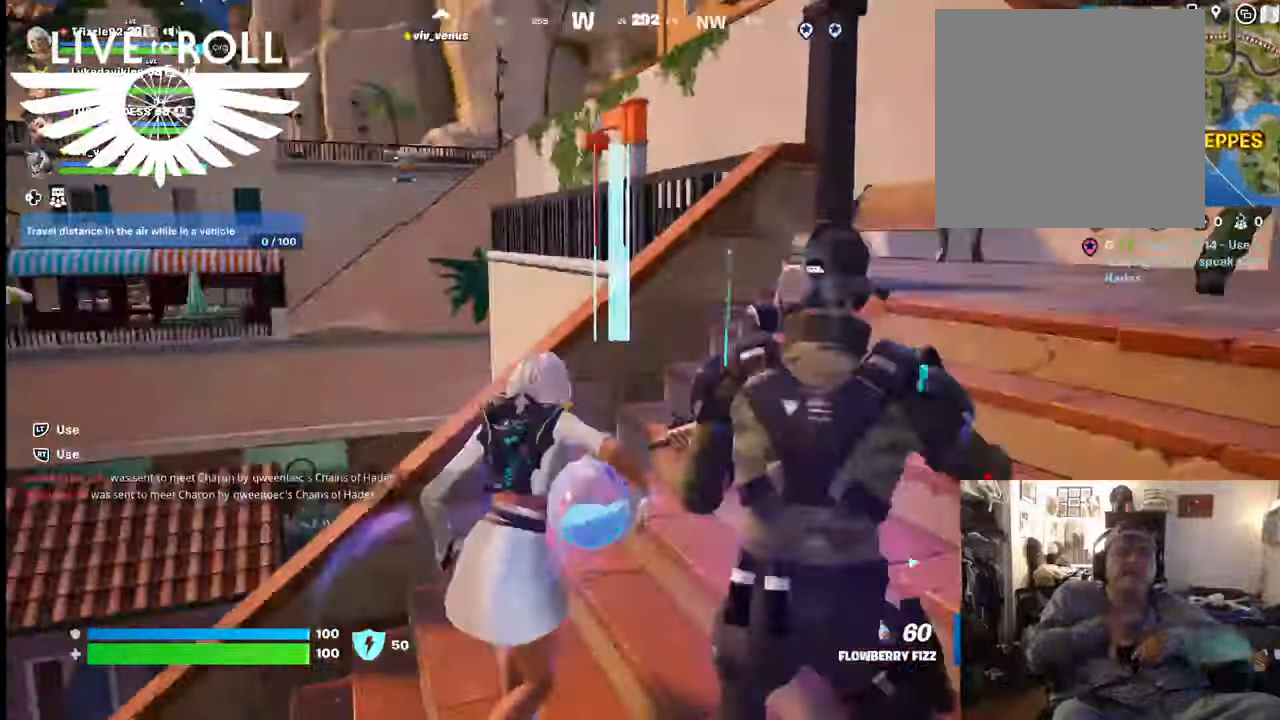
{"buttons": [], "left_stick": "up-right", "right_stick": "down-left", "events": []}
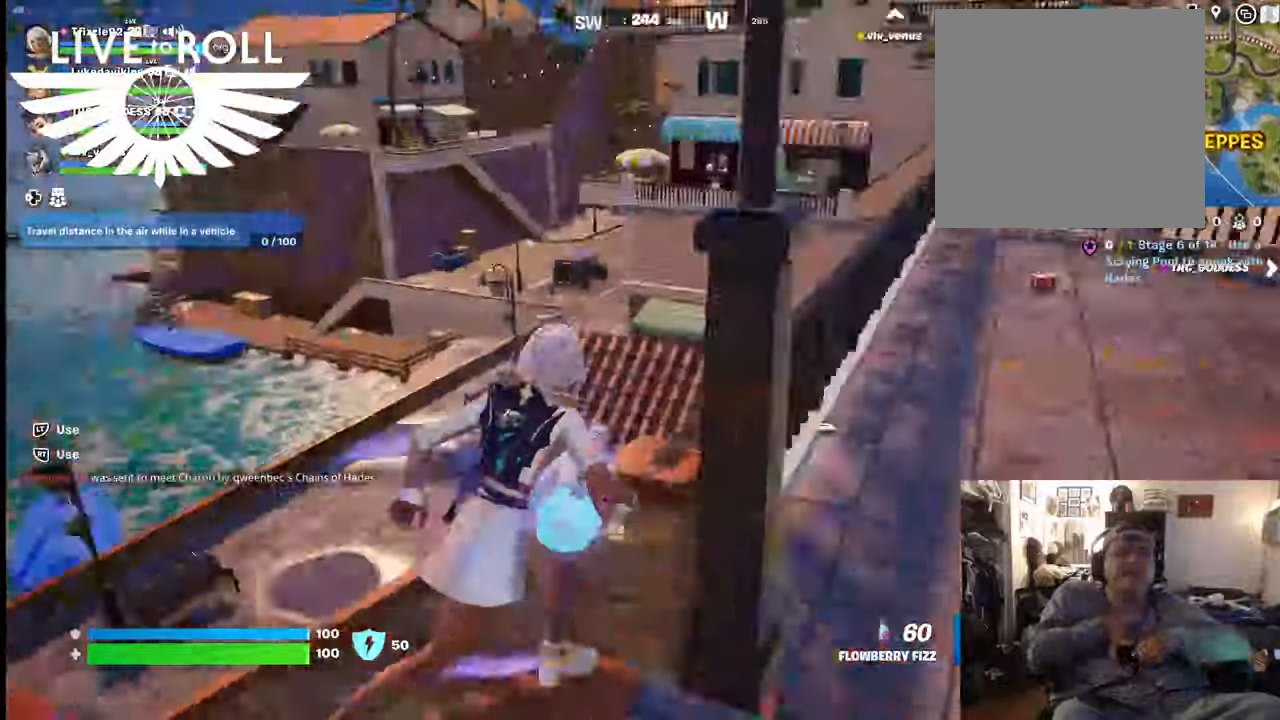
{"buttons": [], "left_stick": "up-right", "right_stick": "down-left", "events": []}
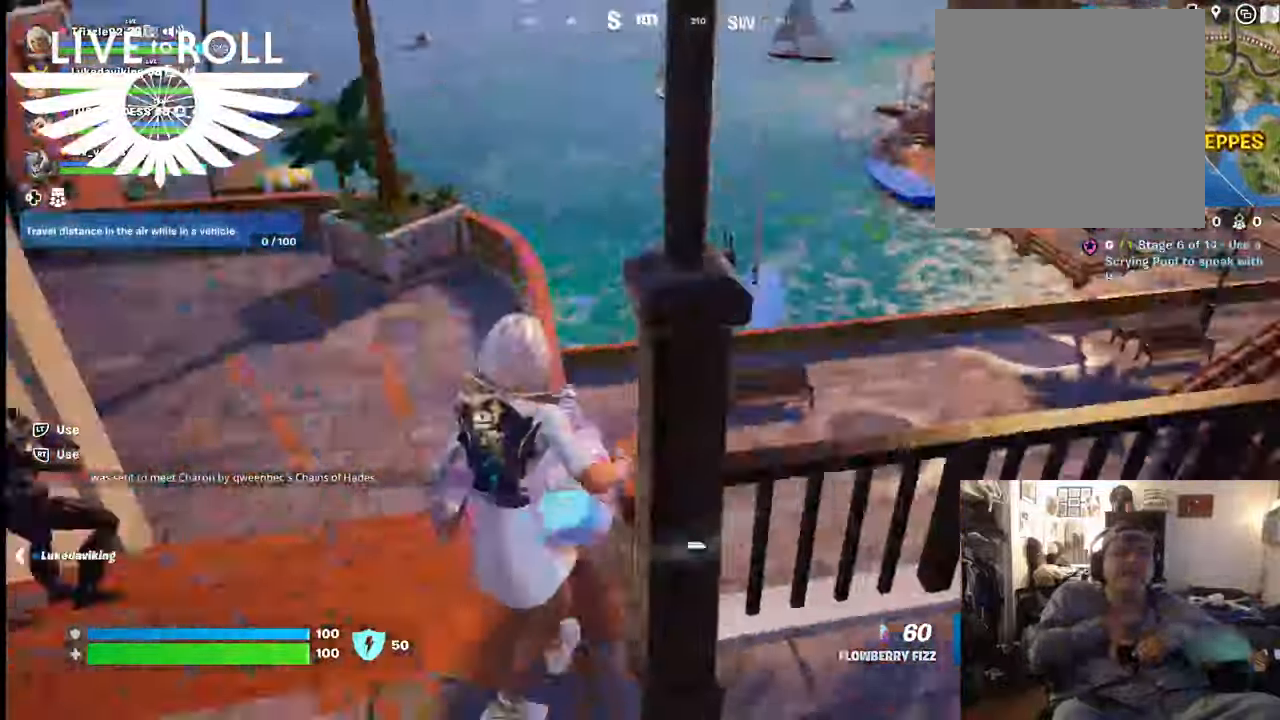
{"buttons": [], "left_stick": "up-right", "right_stick": "up-left", "events": [[34, "left_stick", "center"], [200, "left_stick", "up-right"], [234, "right_stick", "left"], [334, "right_stick", "up-left"]]}
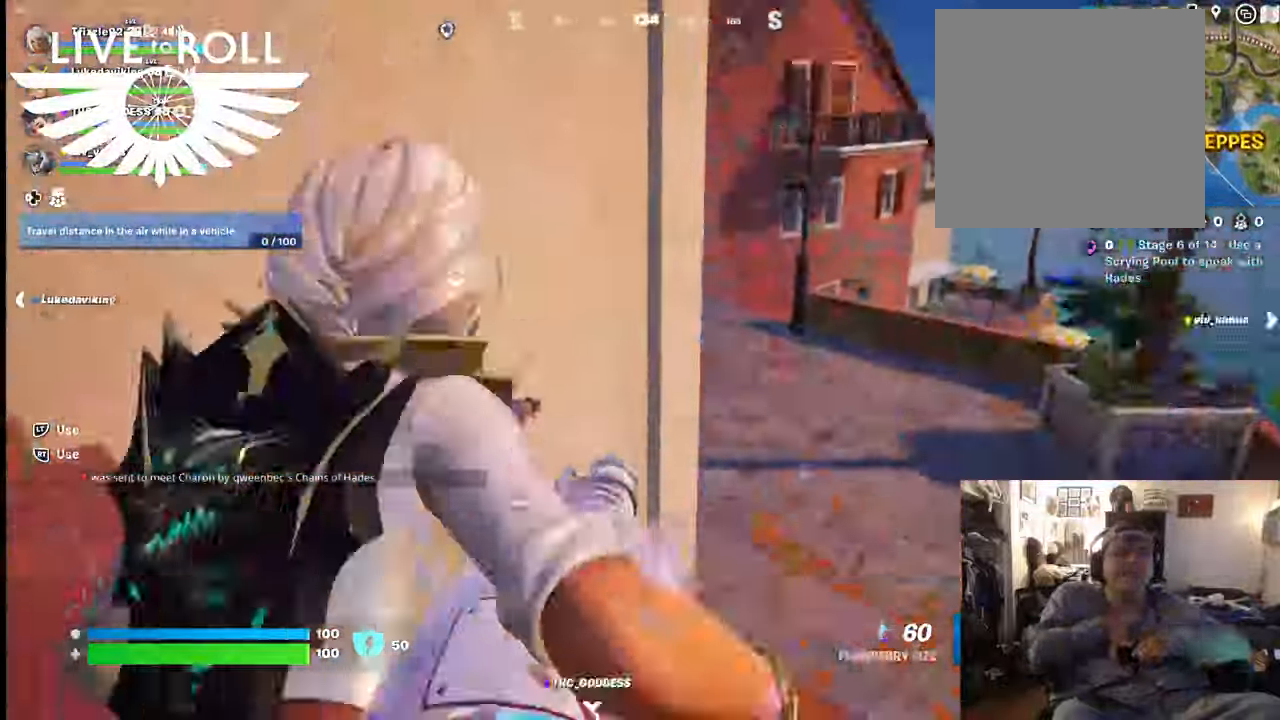
{"buttons": [], "left_stick": "center", "right_stick": "left", "events": [[134, "left_stick", "center"], [300, "right_stick", "left"]]}
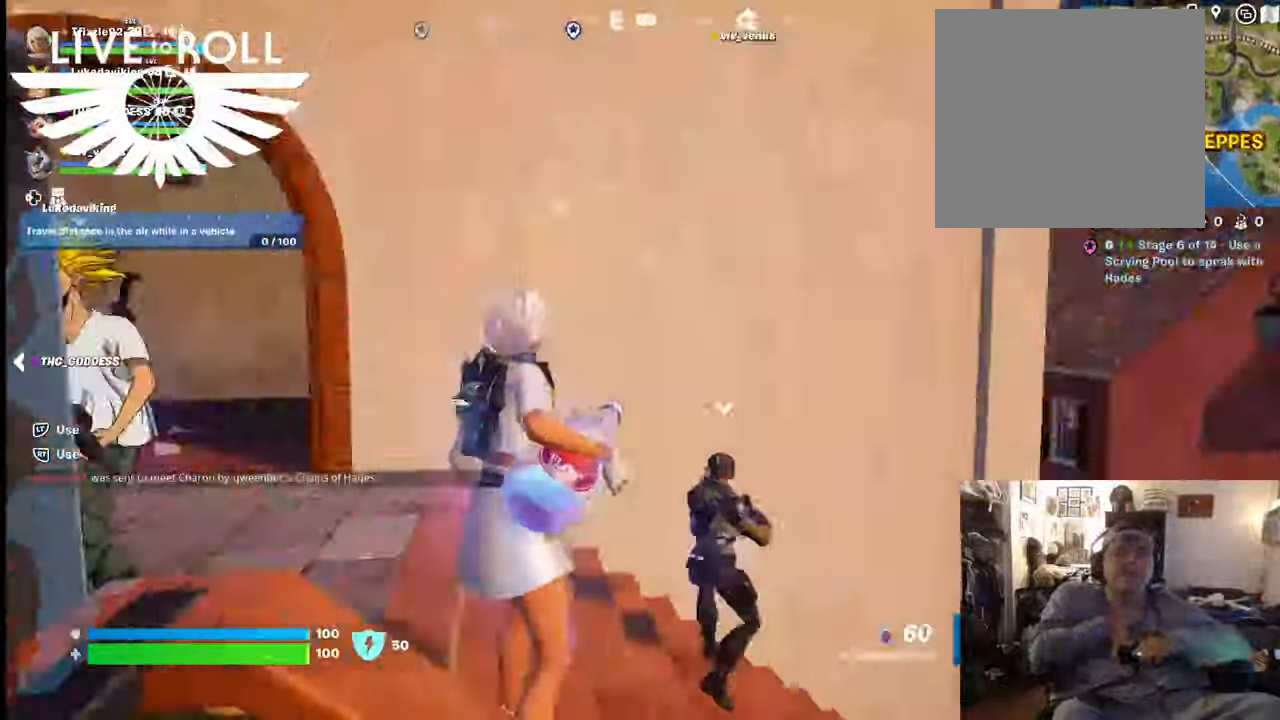
{"buttons": [], "left_stick": "up", "right_stick": "left", "events": [[34, "left_stick", "up"]]}
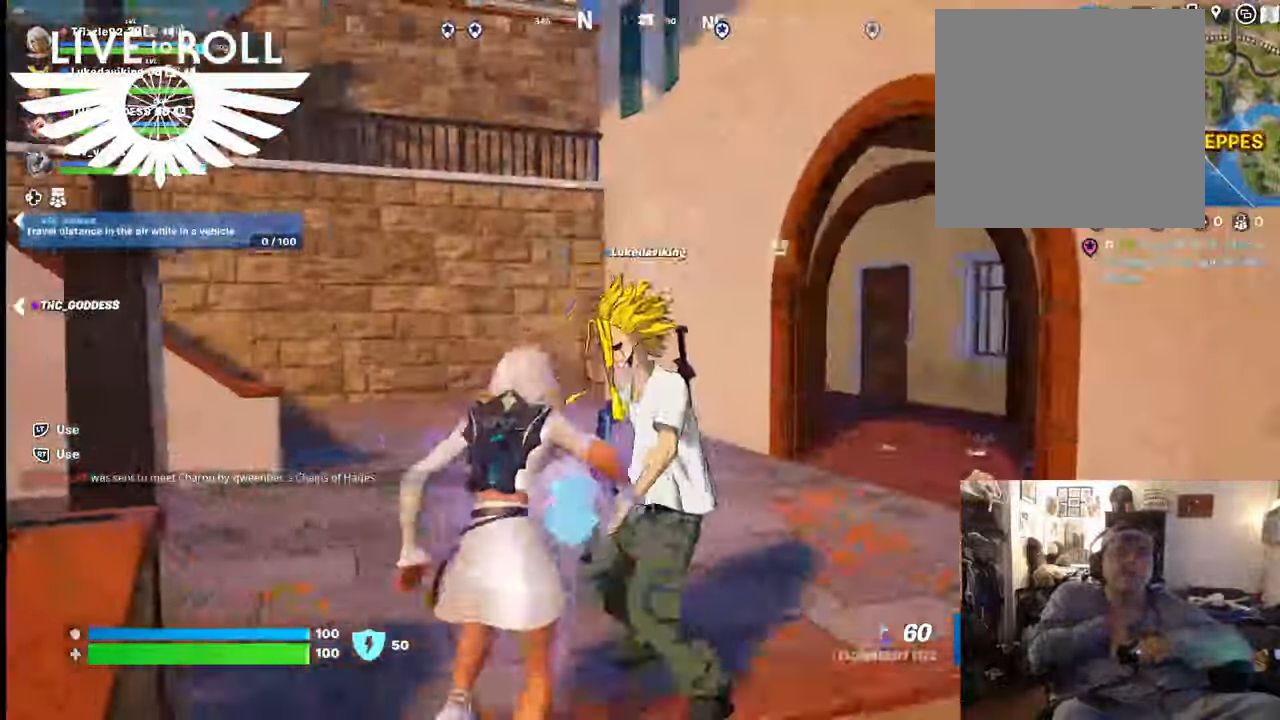
{"buttons": [], "left_stick": "center", "right_stick": "up", "events": [[34, "left_stick", "center"], [300, "right_stick", "up-left"], [500, "right_stick", "up"]]}
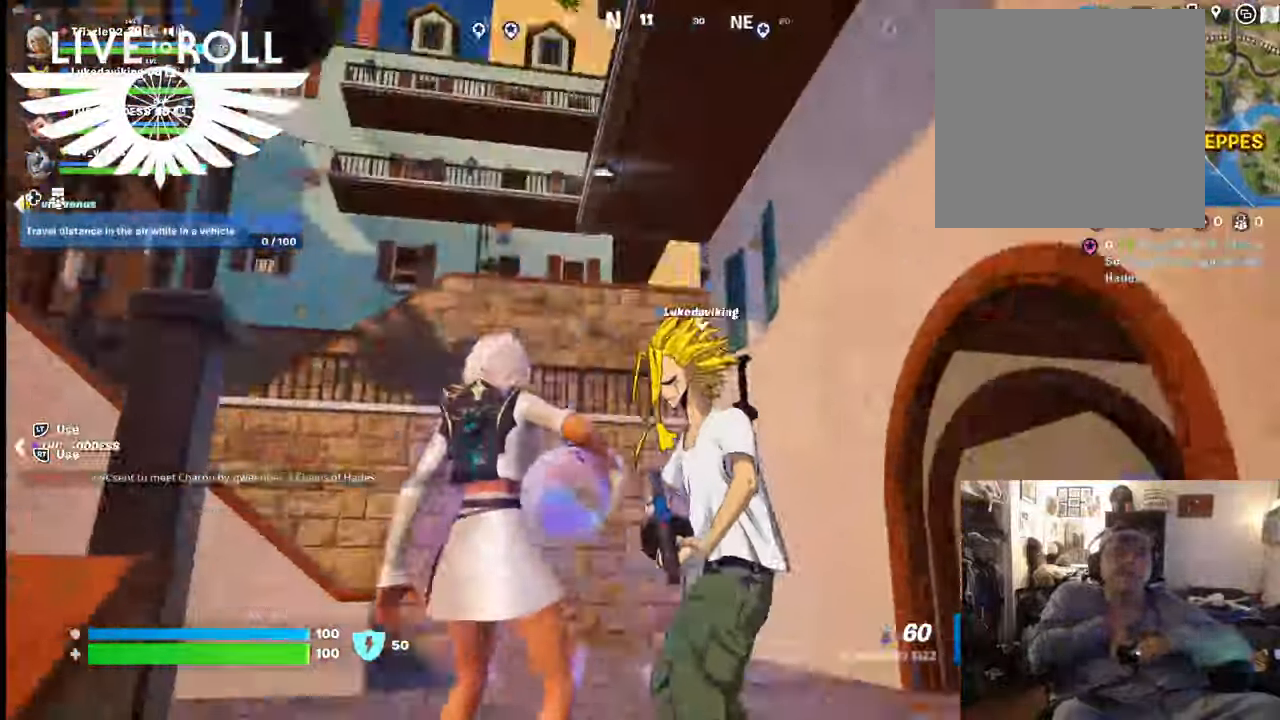
{"buttons": [], "left_stick": "center", "right_stick": "right"}
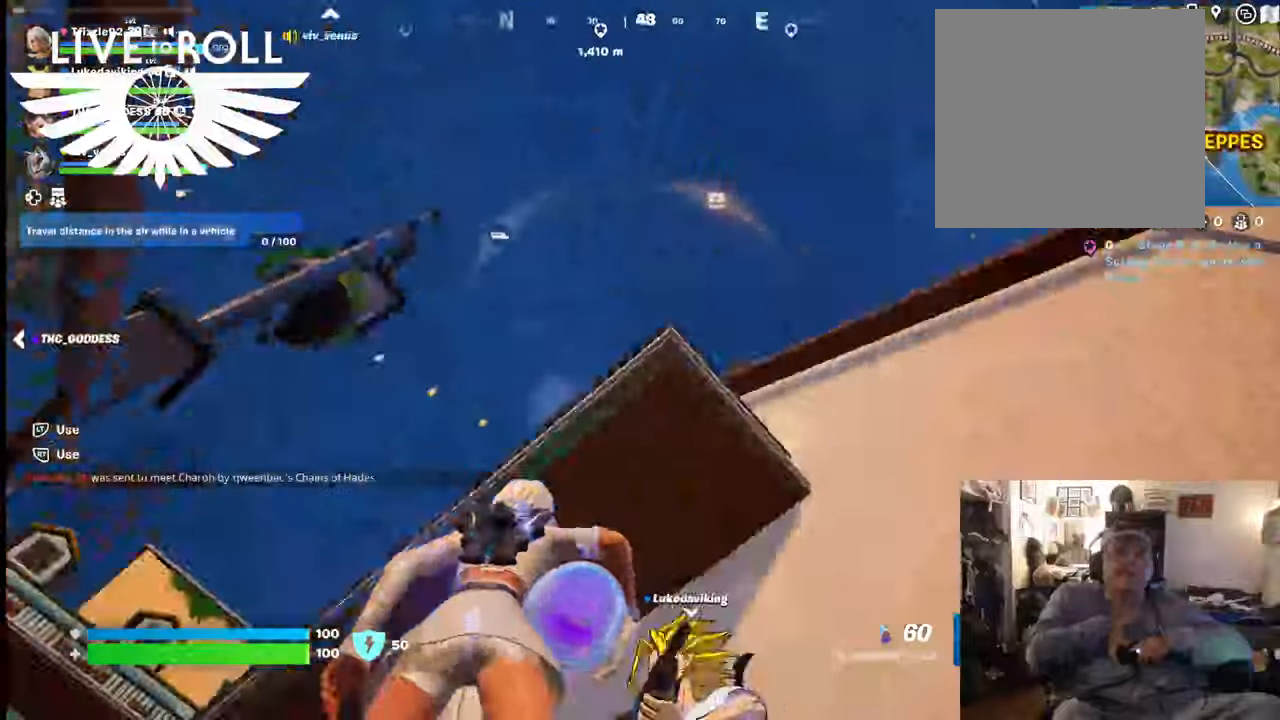
{"buttons": [], "left_stick": "center", "right_stick": "right", "events": []}